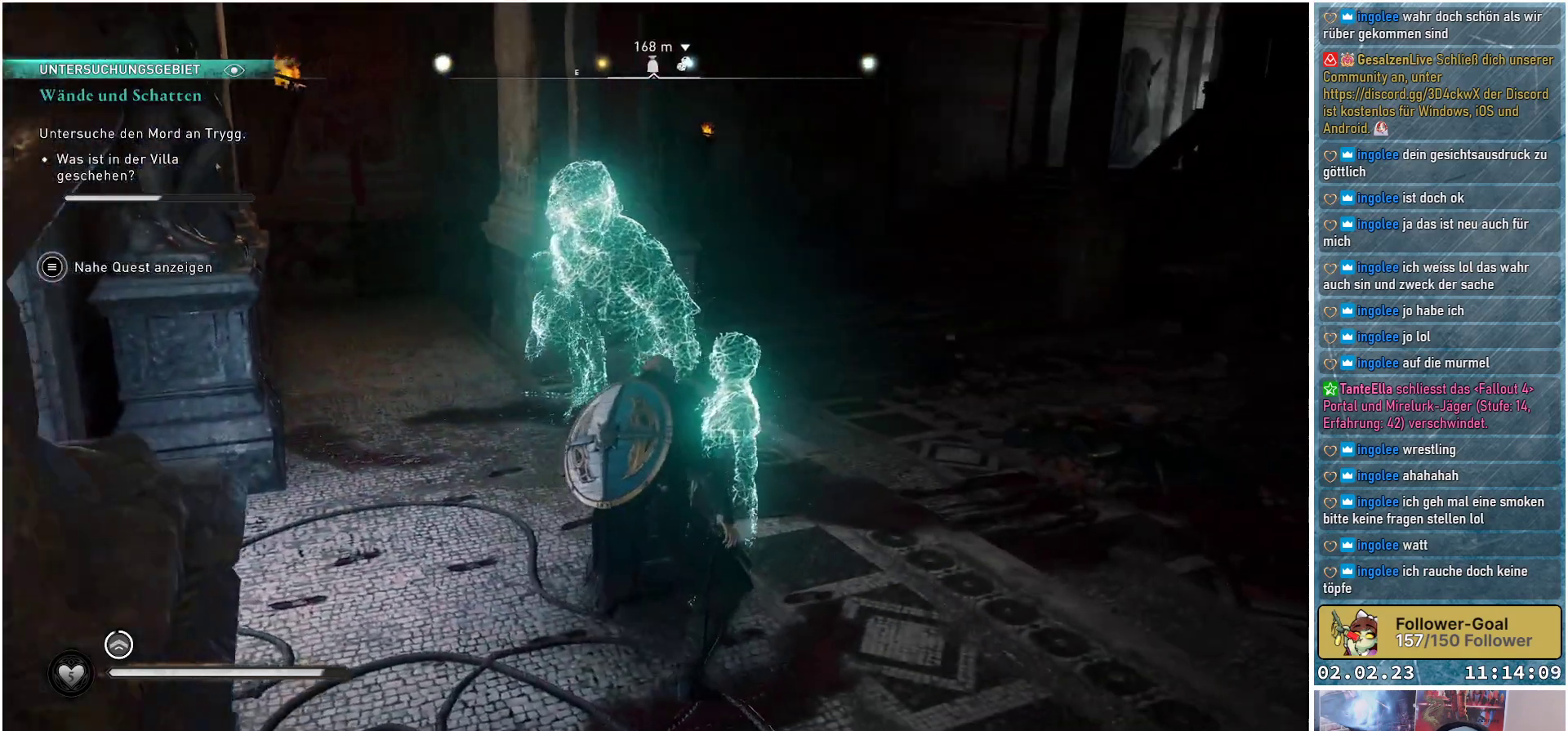
Gameplay with a controller (Xbox layout); each line is a JSON object with the inputs held at the frame after it. "events" lists button and stick changes between this image and that frame as [ms after this image, input, new state], when the widget could be followed in between.
{"buttons": [], "left_stick": "center", "right_stick": "up-right", "events": []}
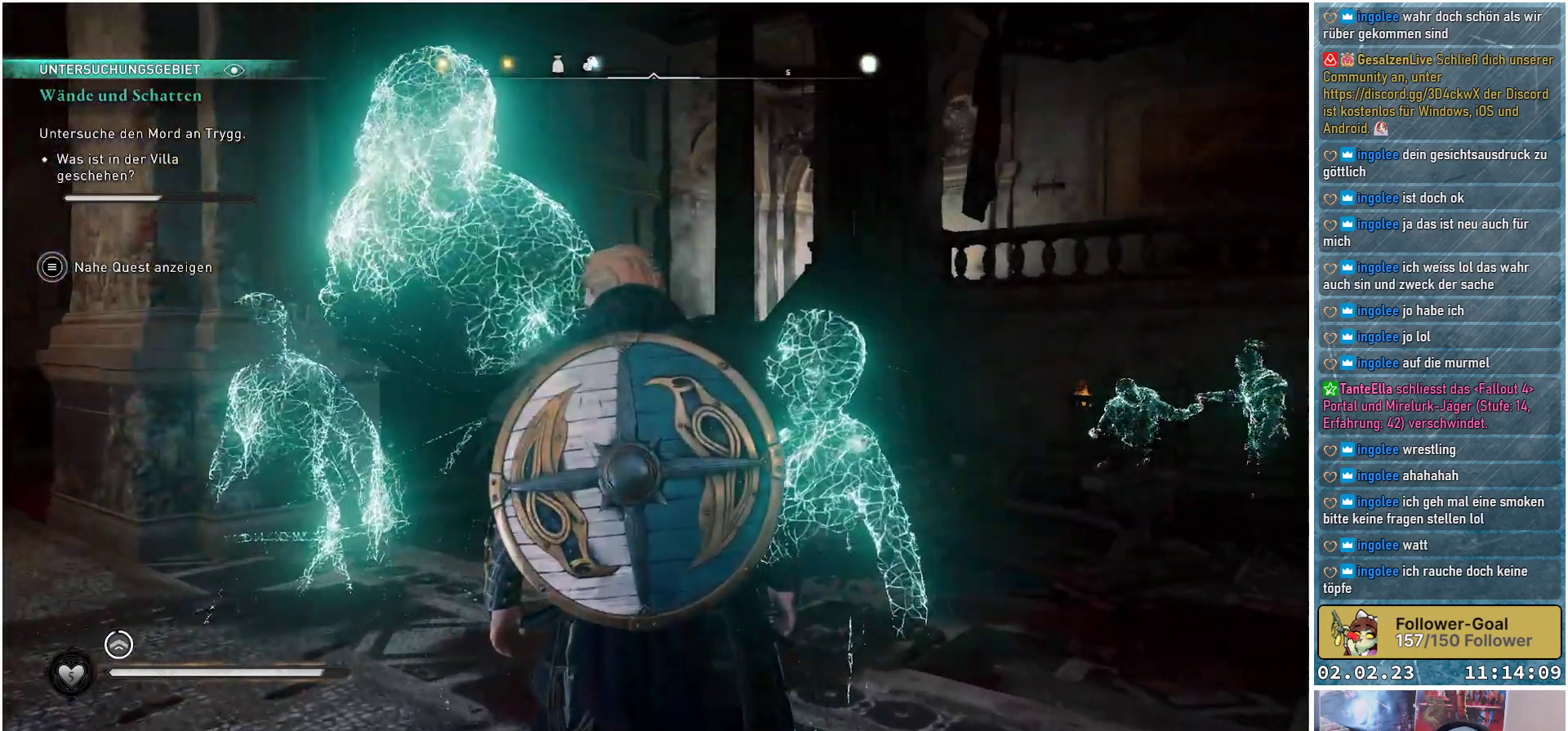
{"buttons": [], "left_stick": "center", "right_stick": "down-right", "events": [[217, "right_stick", "right"], [350, "right_stick", "down-right"]]}
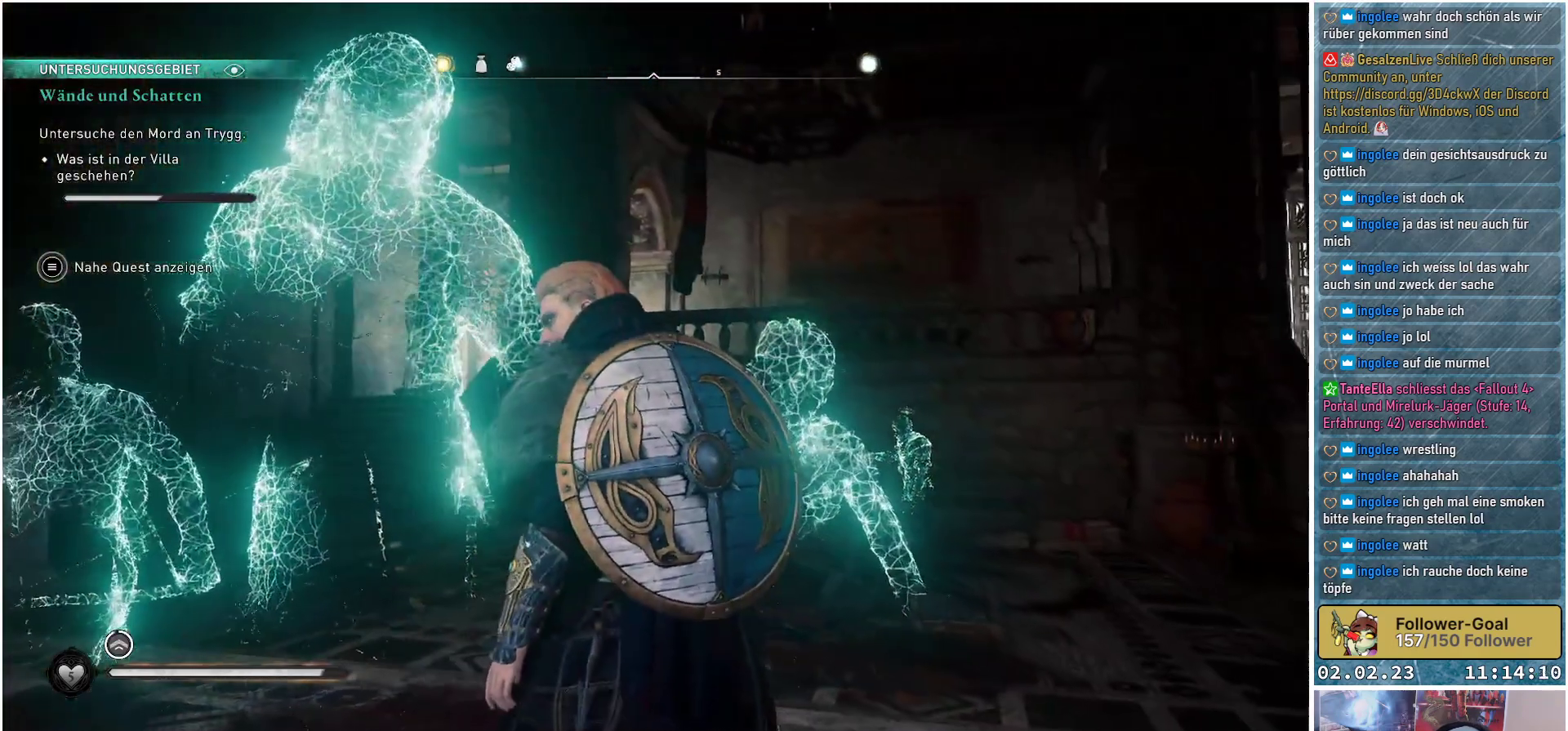
{"buttons": [], "left_stick": "left", "right_stick": "down-right", "events": [[134, "left_stick", "left"]]}
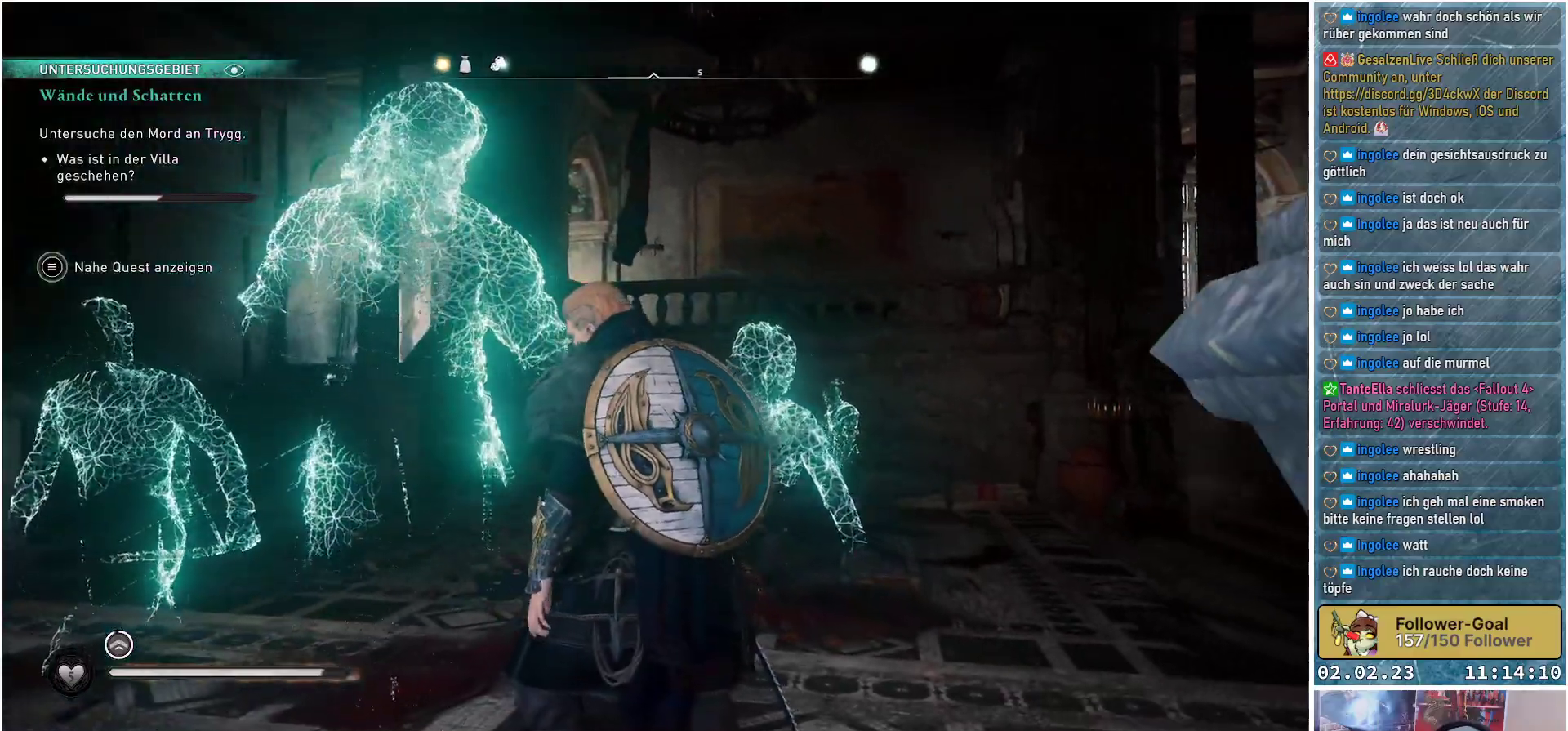
{"buttons": [], "left_stick": "left", "right_stick": "center", "events": [[317, "right_stick", "center"]]}
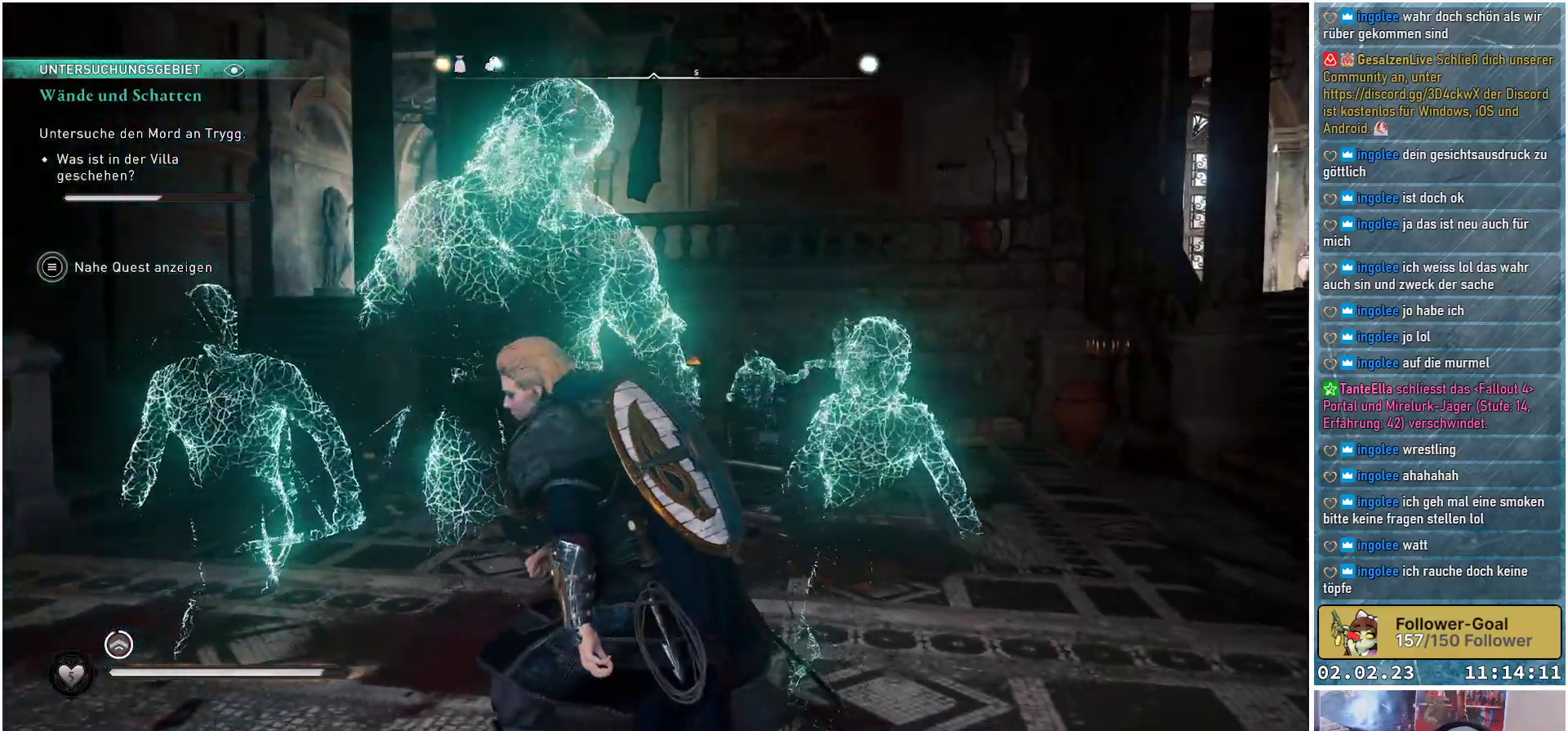
{"buttons": [], "left_stick": "up", "right_stick": "down-right", "events": [[84, "left_stick", "up-left"], [167, "right_stick", "down-right"], [250, "left_stick", "up"]]}
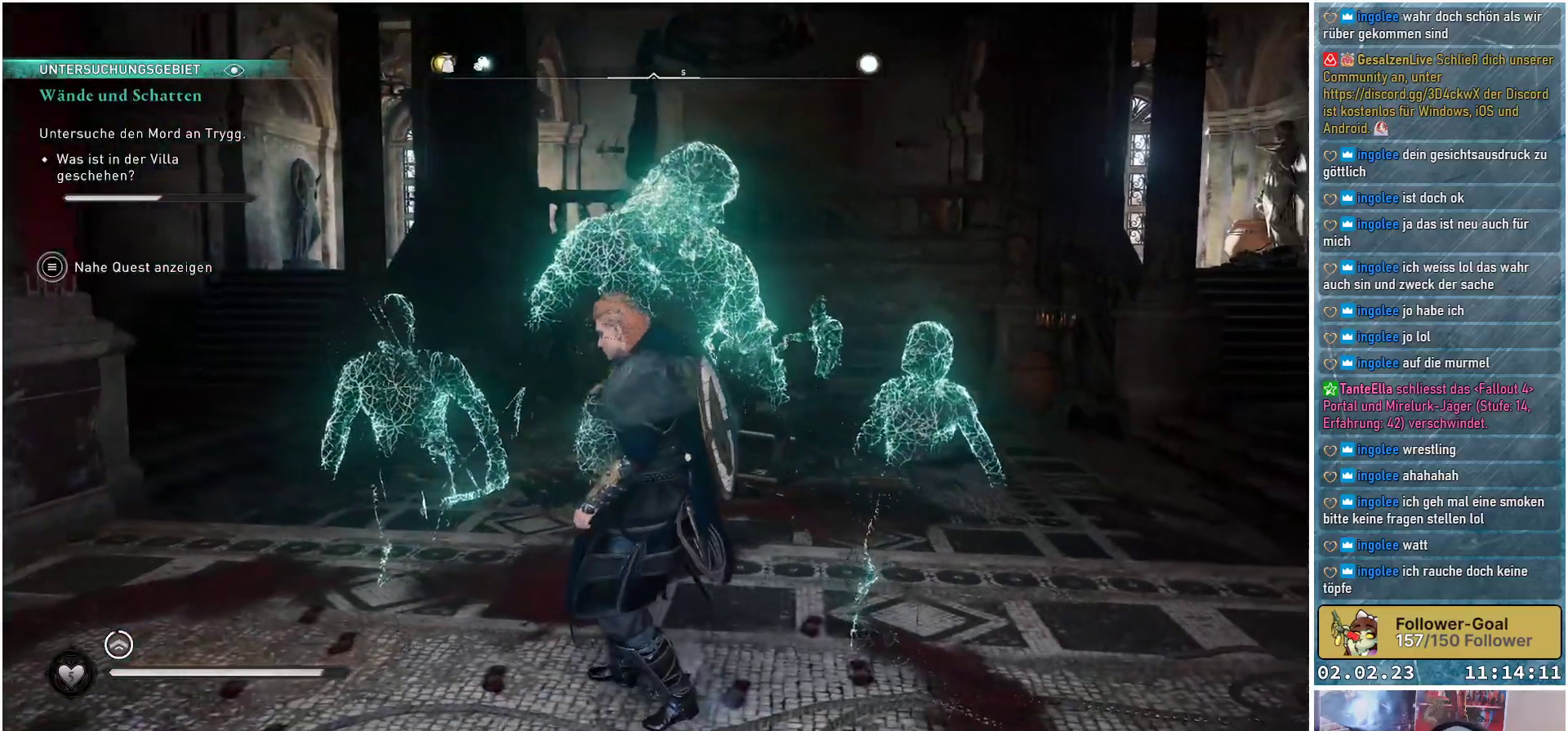
{"buttons": [], "left_stick": "up", "right_stick": "down-right", "events": []}
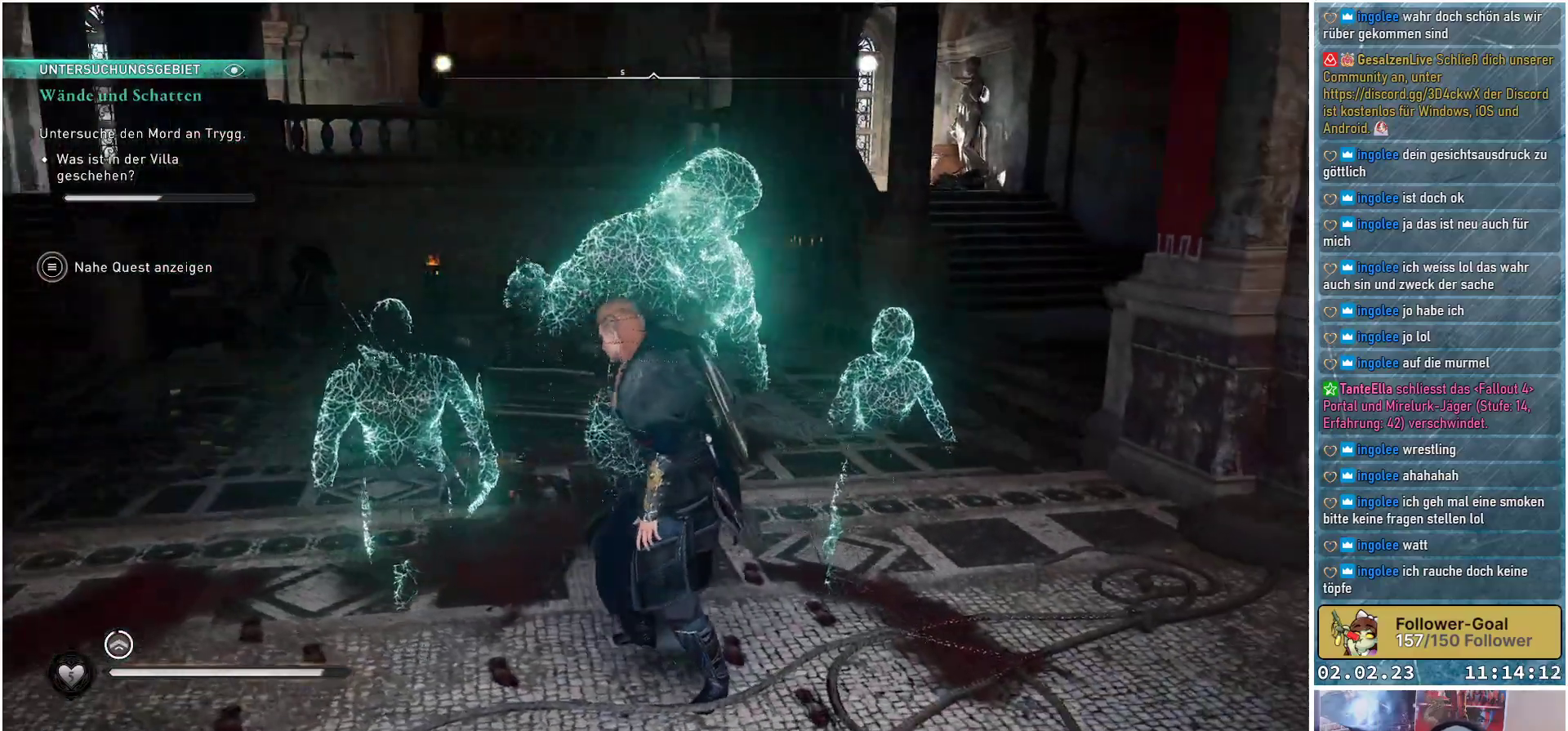
{"buttons": [], "left_stick": "up", "right_stick": "down-right", "events": []}
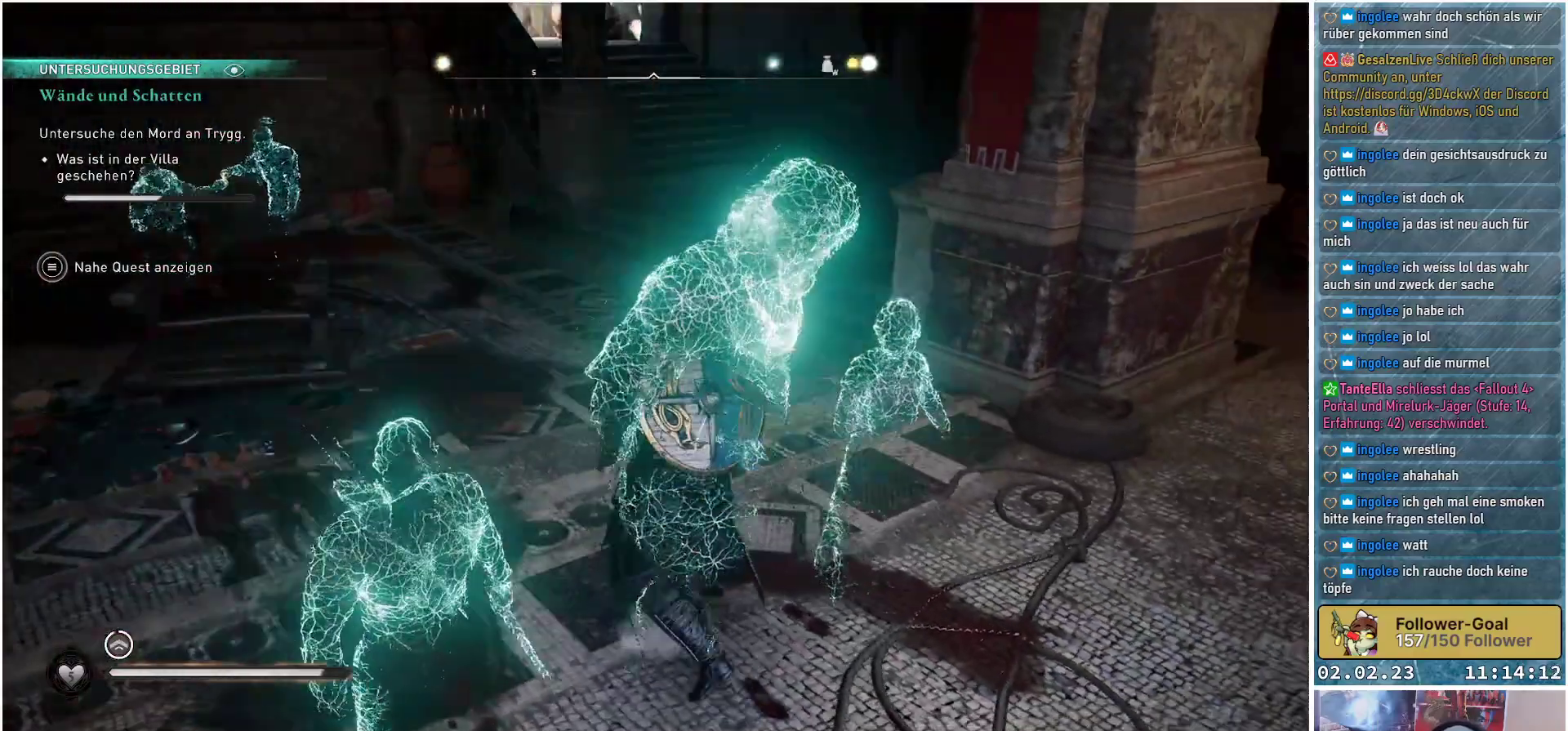
{"buttons": [], "left_stick": "up", "right_stick": "right", "events": [[166, "right_stick", "right"], [267, "right_stick", "up-right"], [450, "right_stick", "right"]]}
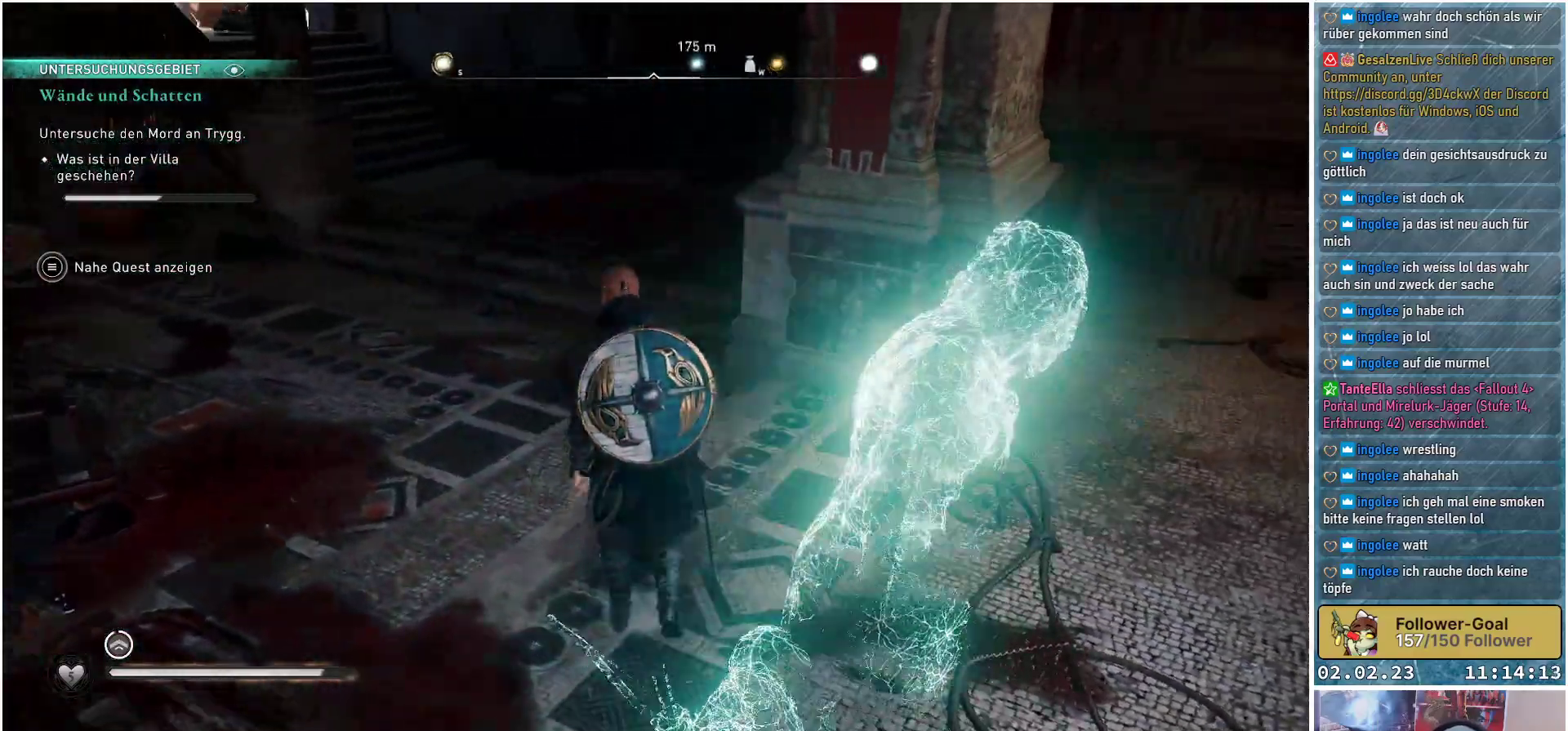
{"buttons": [], "left_stick": "up", "right_stick": "right", "events": []}
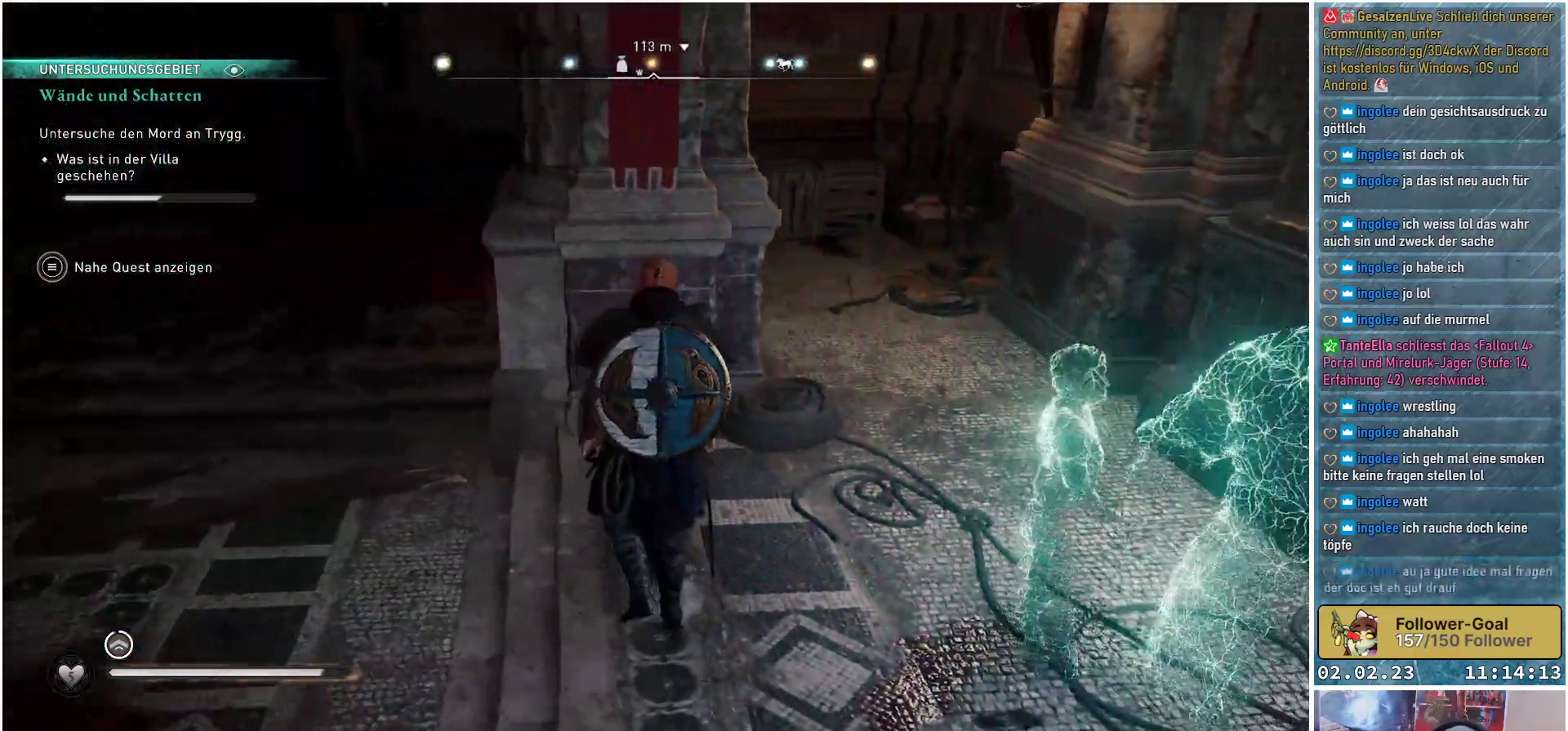
{"buttons": [], "left_stick": "up-right", "right_stick": "center", "events": [[50, "left_stick", "up-right"], [250, "right_stick", "center"]]}
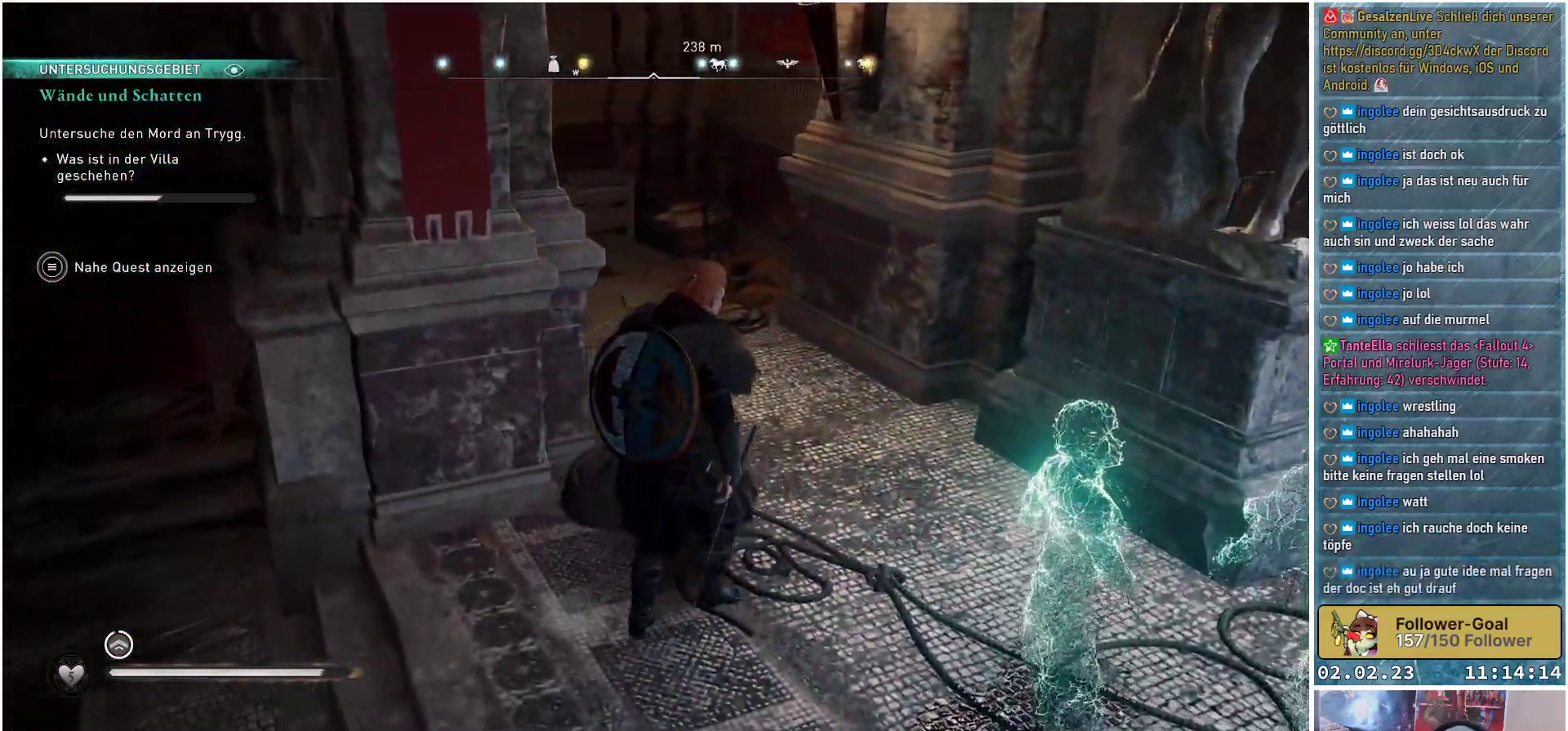
{"buttons": [], "left_stick": "up", "right_stick": "down-left", "events": [[50, "left_stick", "up"], [184, "right_stick", "down-left"]]}
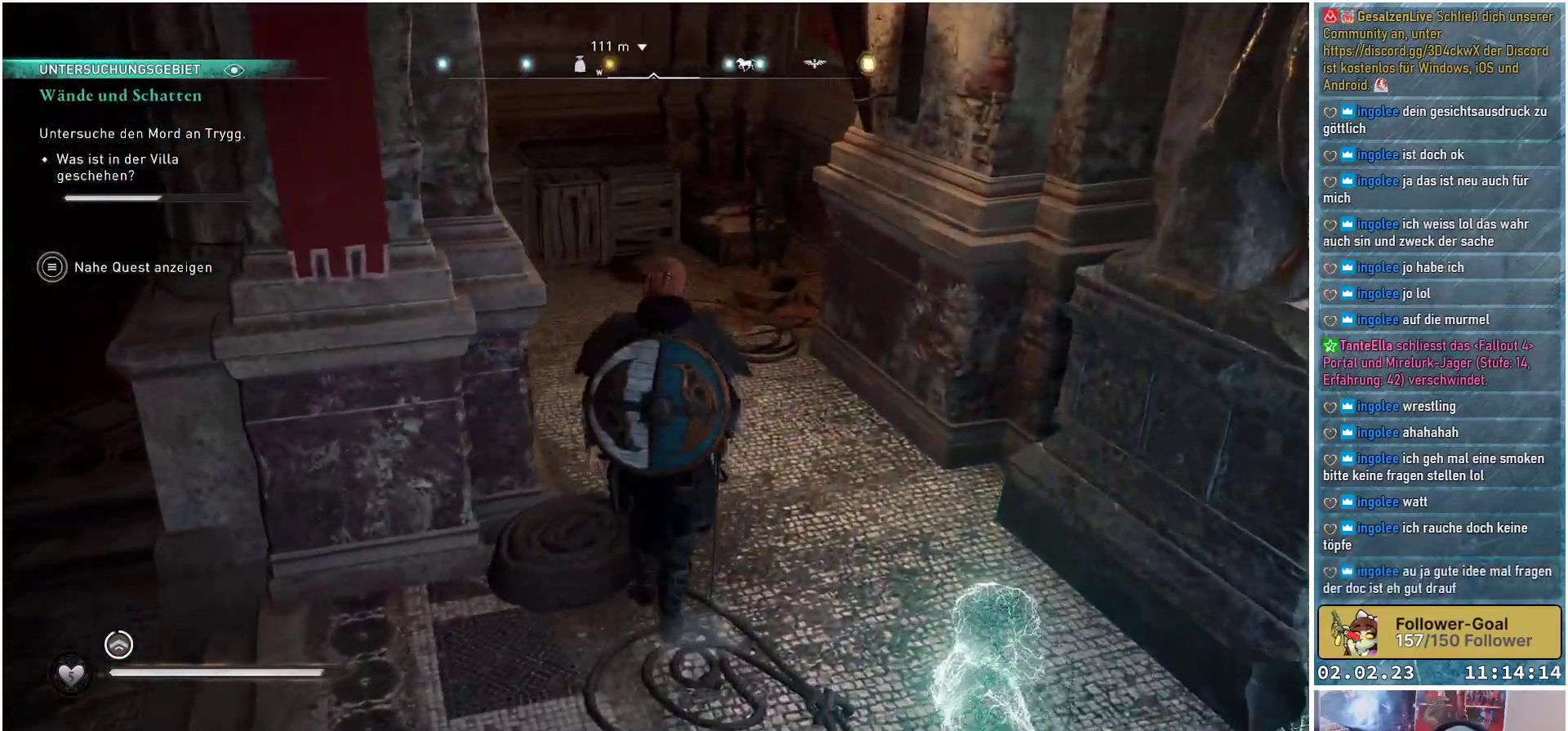
{"buttons": [], "left_stick": "up", "right_stick": "center", "events": [[200, "right_stick", "center"]]}
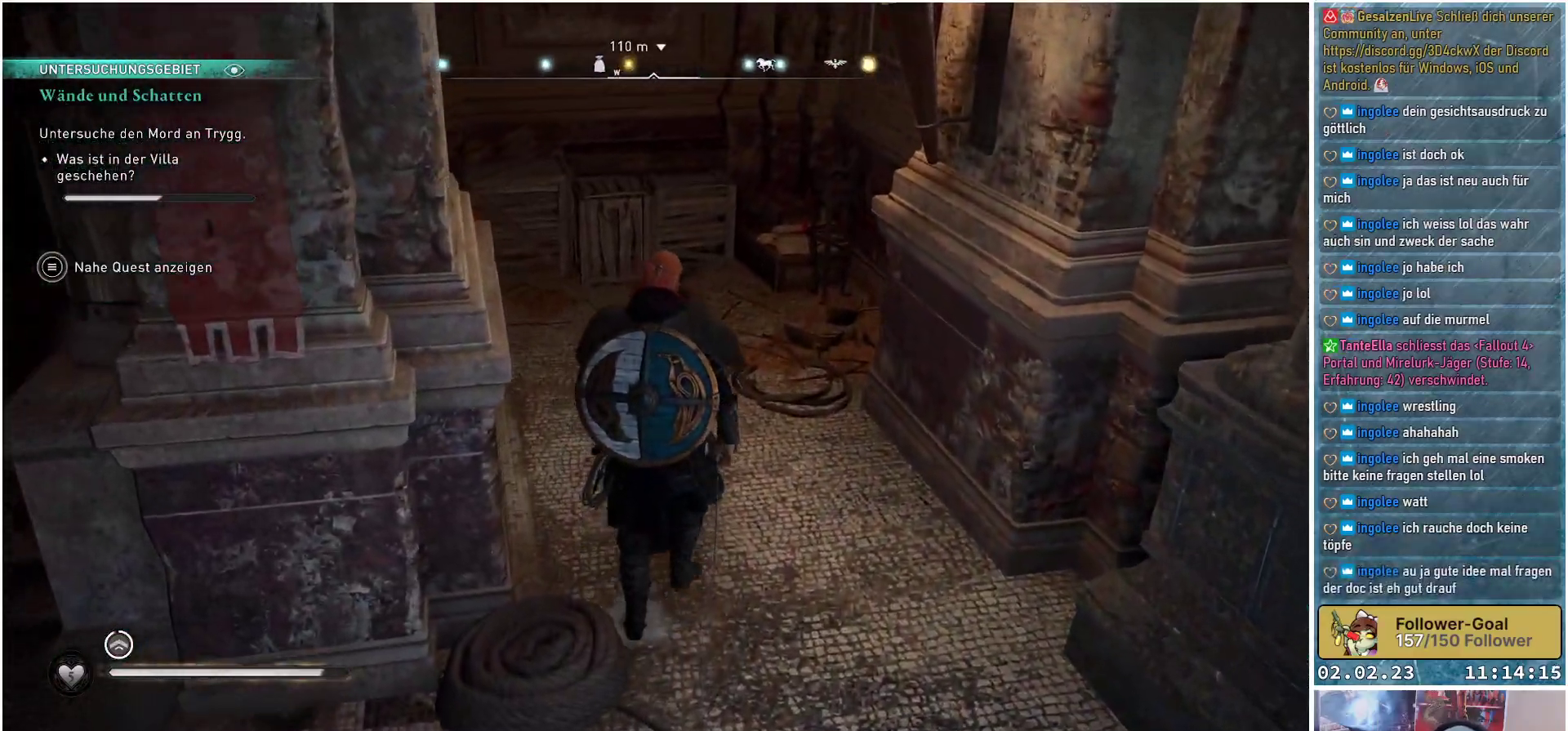
{"buttons": [], "left_stick": "up", "right_stick": "down-left", "events": [[134, "right_stick", "down-left"]]}
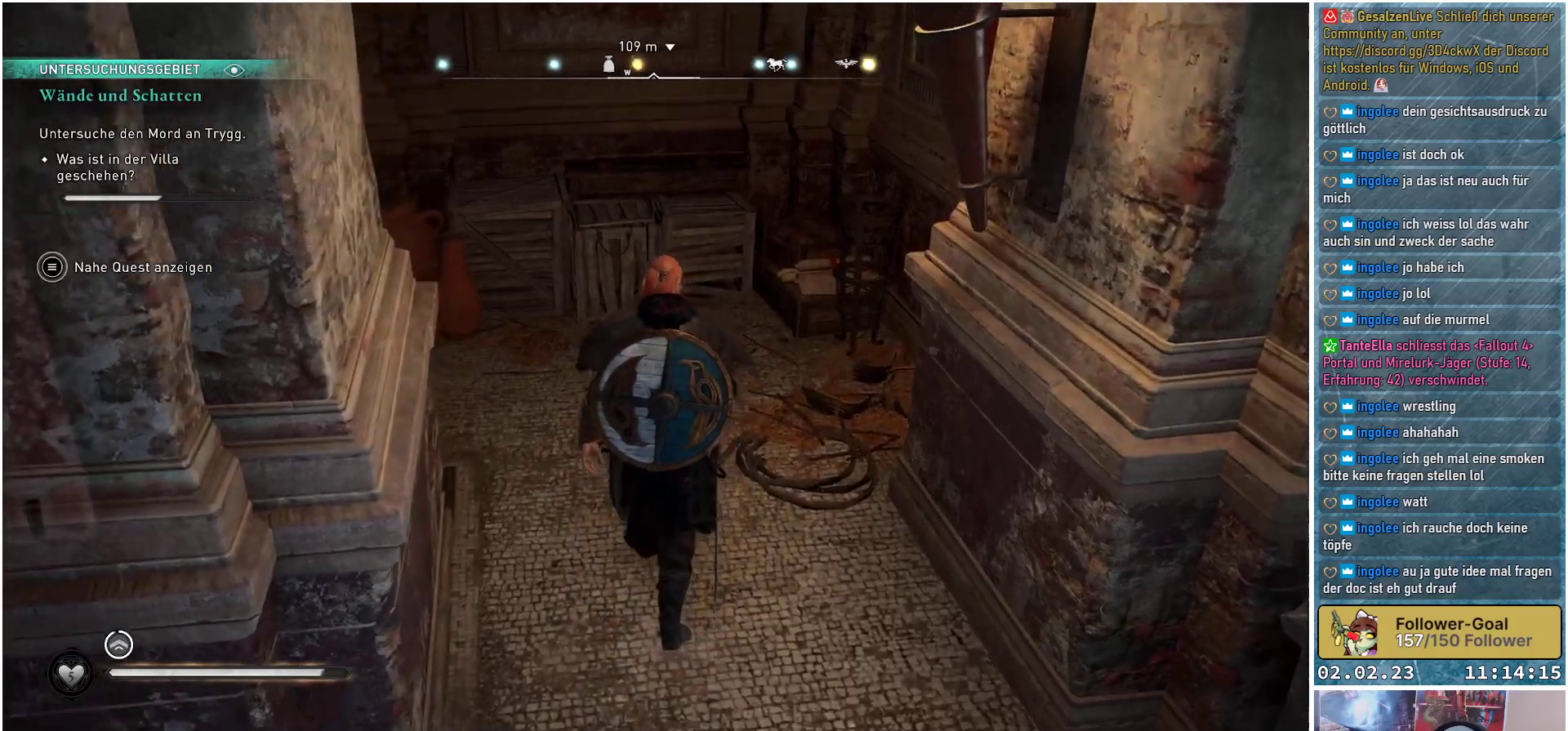
{"buttons": [], "left_stick": "up", "right_stick": "down-left", "events": []}
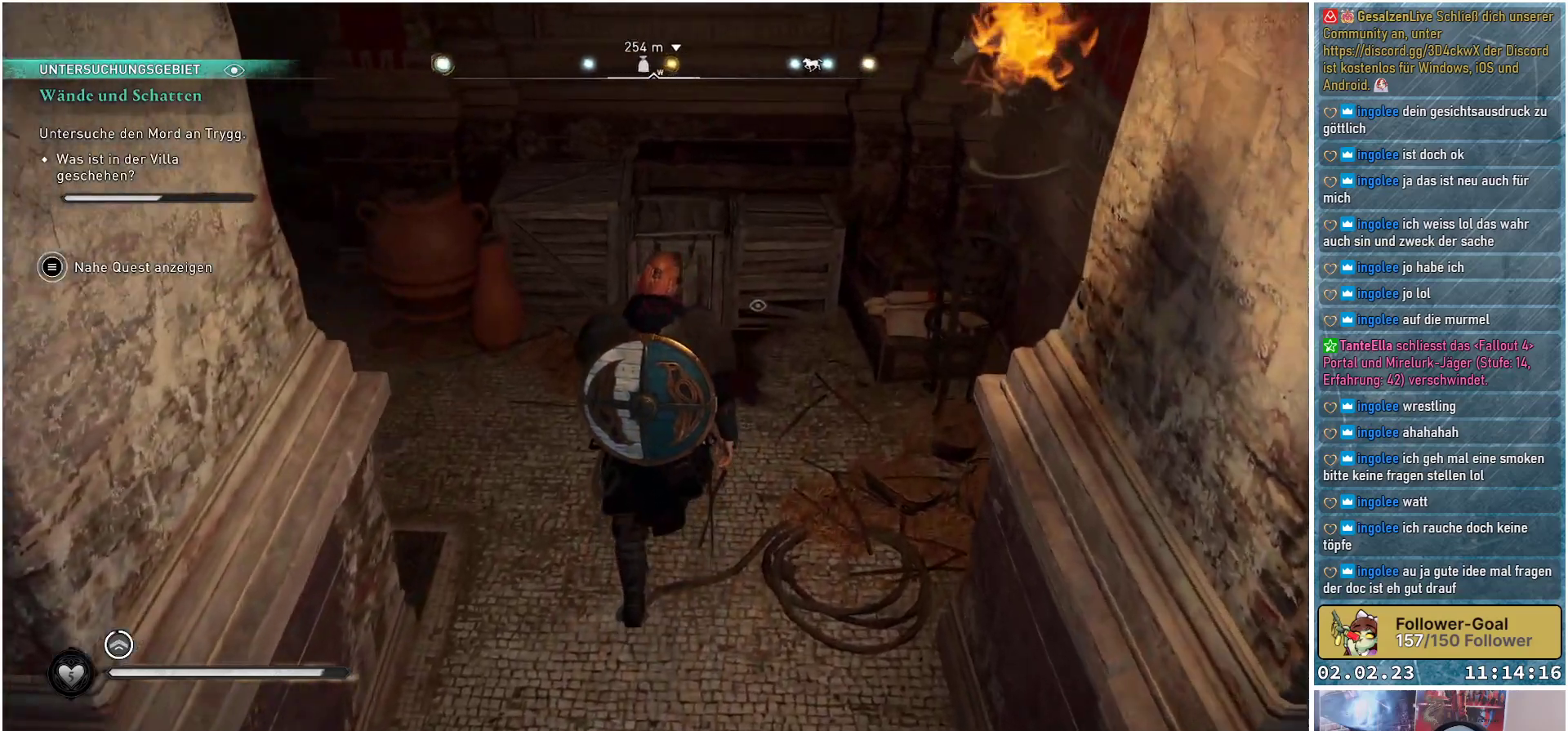
{"buttons": [], "left_stick": "up-right", "right_stick": "center", "events": [[134, "right_stick", "center"], [284, "left_stick", "up-right"]]}
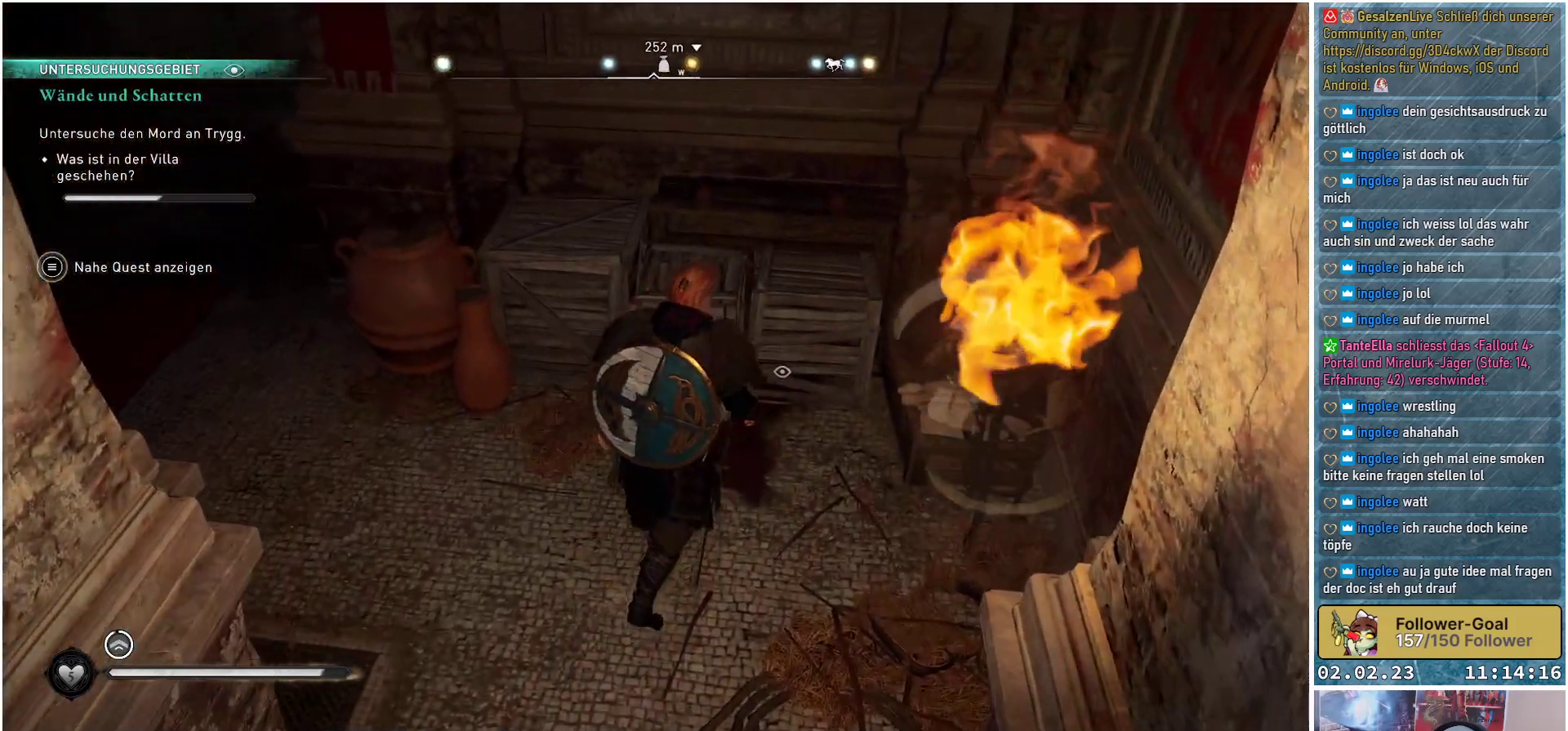
{"buttons": [], "left_stick": "center", "right_stick": "center", "events": [[83, "left_stick", "center"]]}
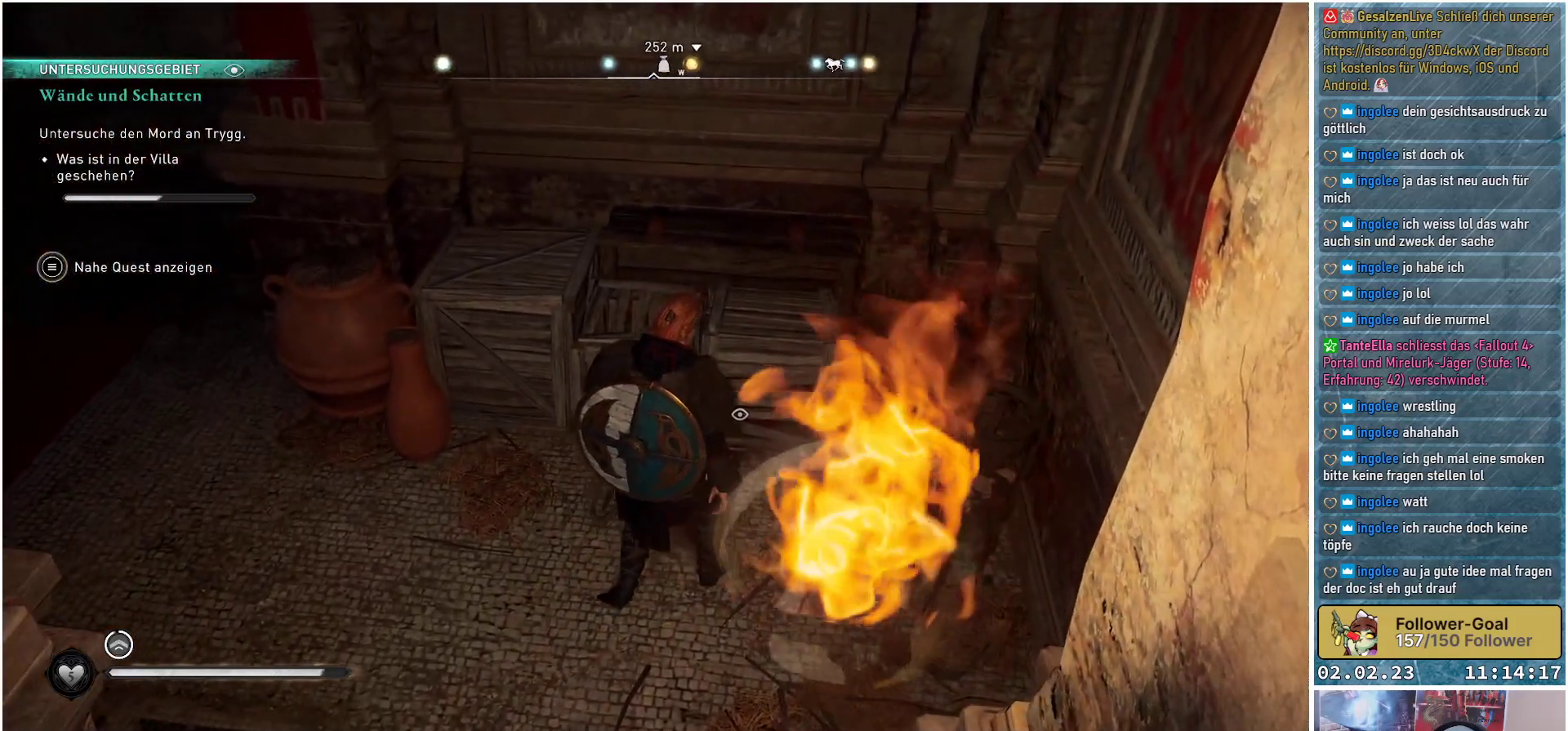
{"buttons": [], "left_stick": "center", "right_stick": "down-left", "events": [[417, "right_stick", "down-left"]]}
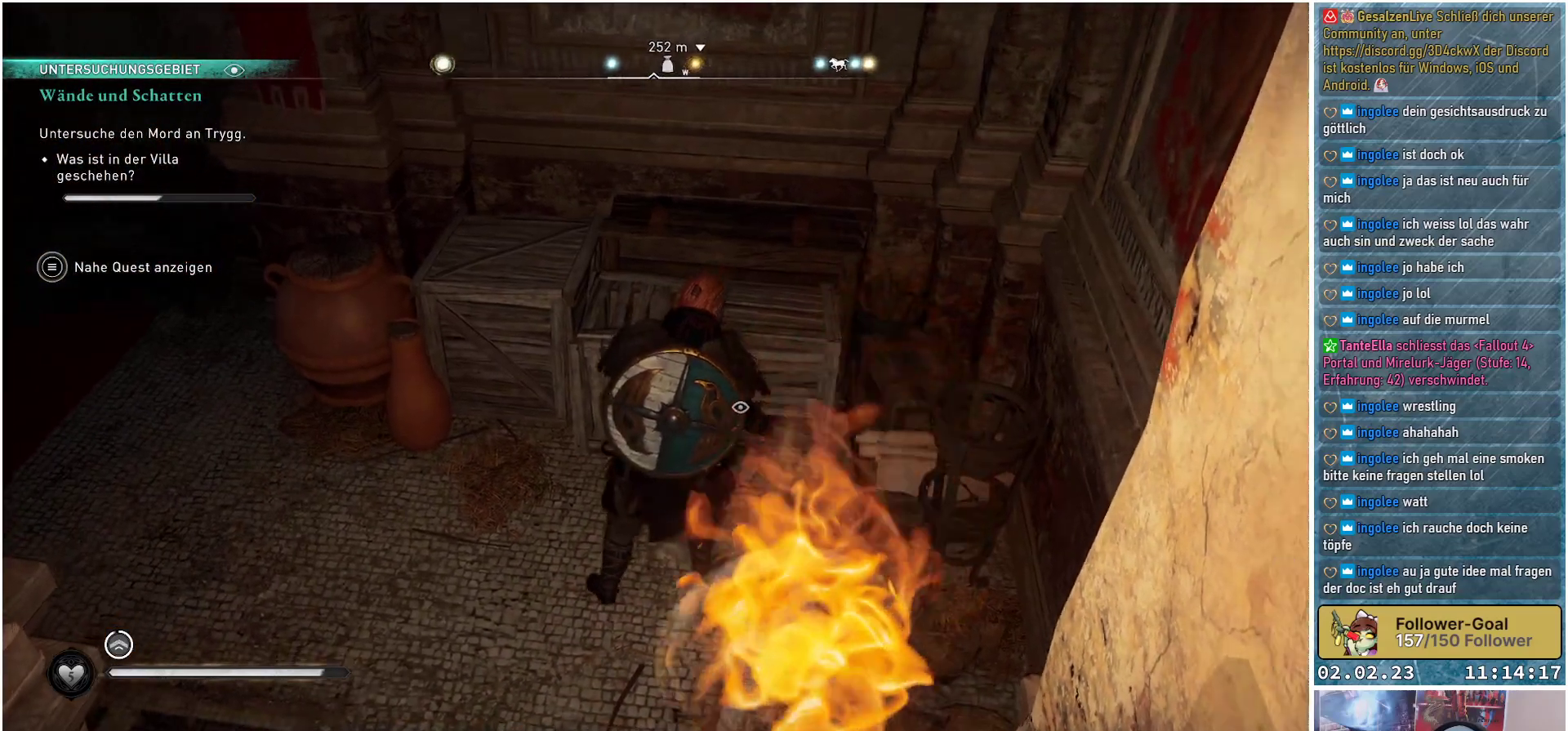
{"buttons": [], "left_stick": "right", "right_stick": "center", "events": [[267, "right_stick", "center"], [467, "left_stick", "right"]]}
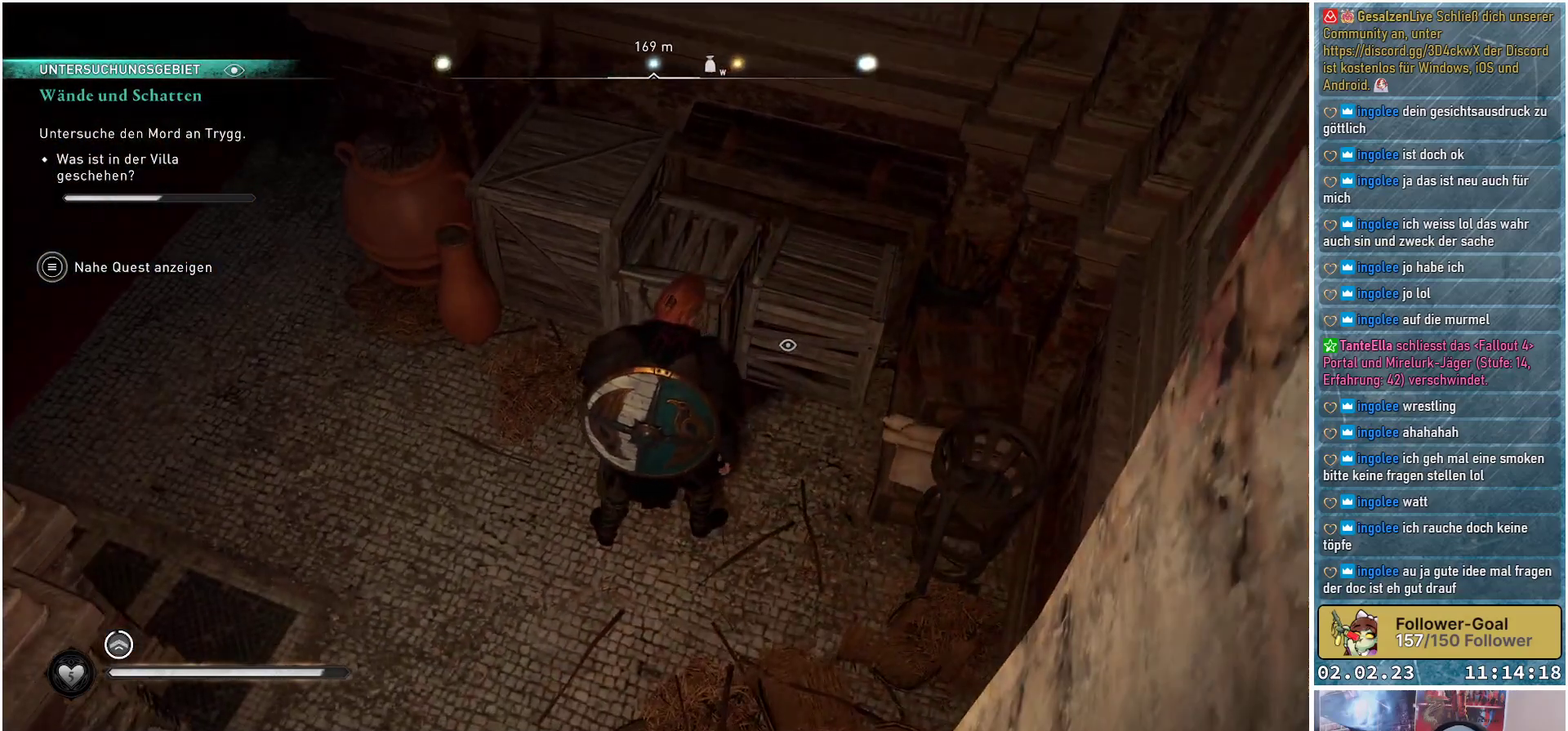
{"buttons": [], "left_stick": "up-right", "right_stick": "center", "events": [[184, "left_stick", "up-right"]]}
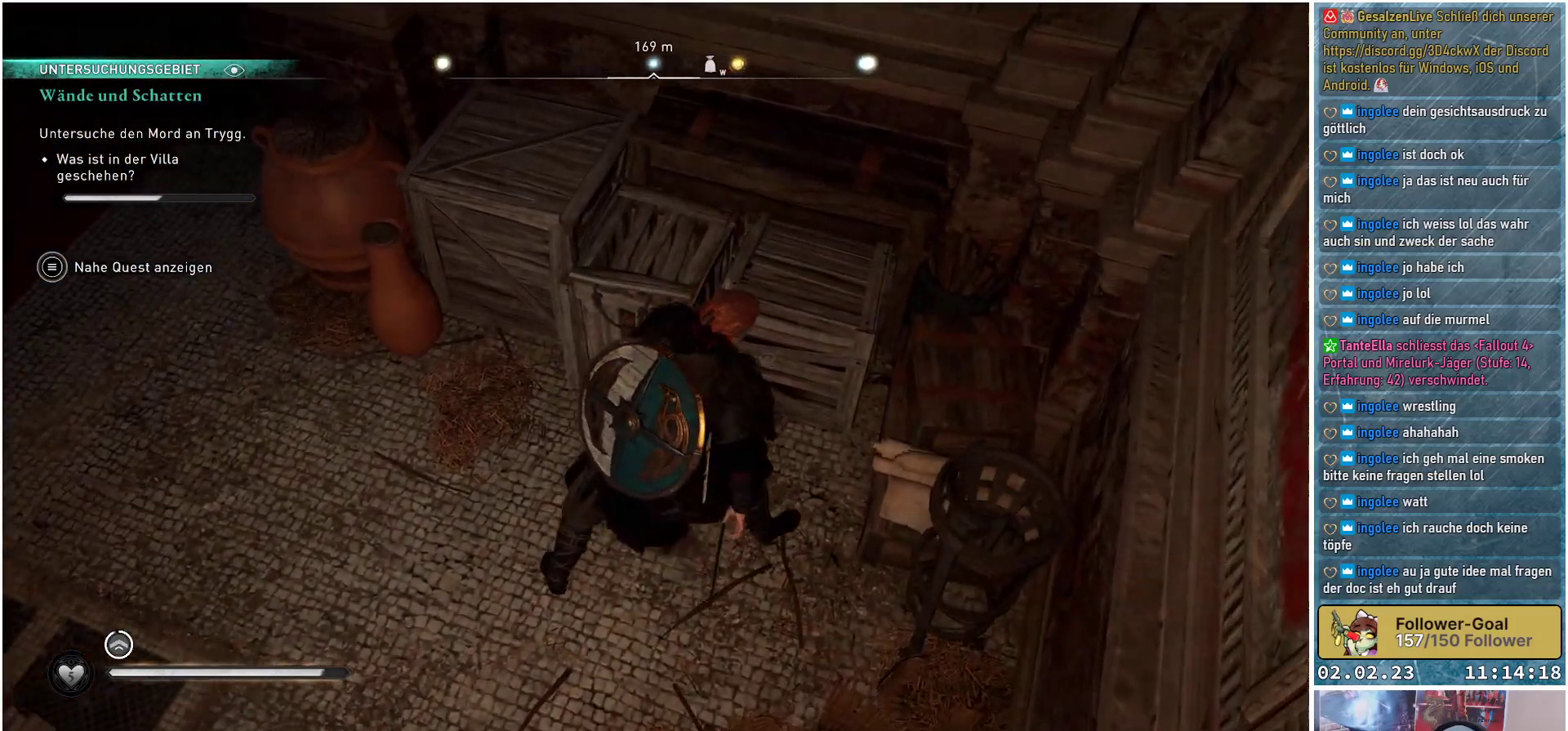
{"buttons": [], "left_stick": "up", "right_stick": "down-left", "events": [[150, "R1", "down"], [233, "left_stick", "up"], [300, "R1", "up"], [383, "right_stick", "down-left"]]}
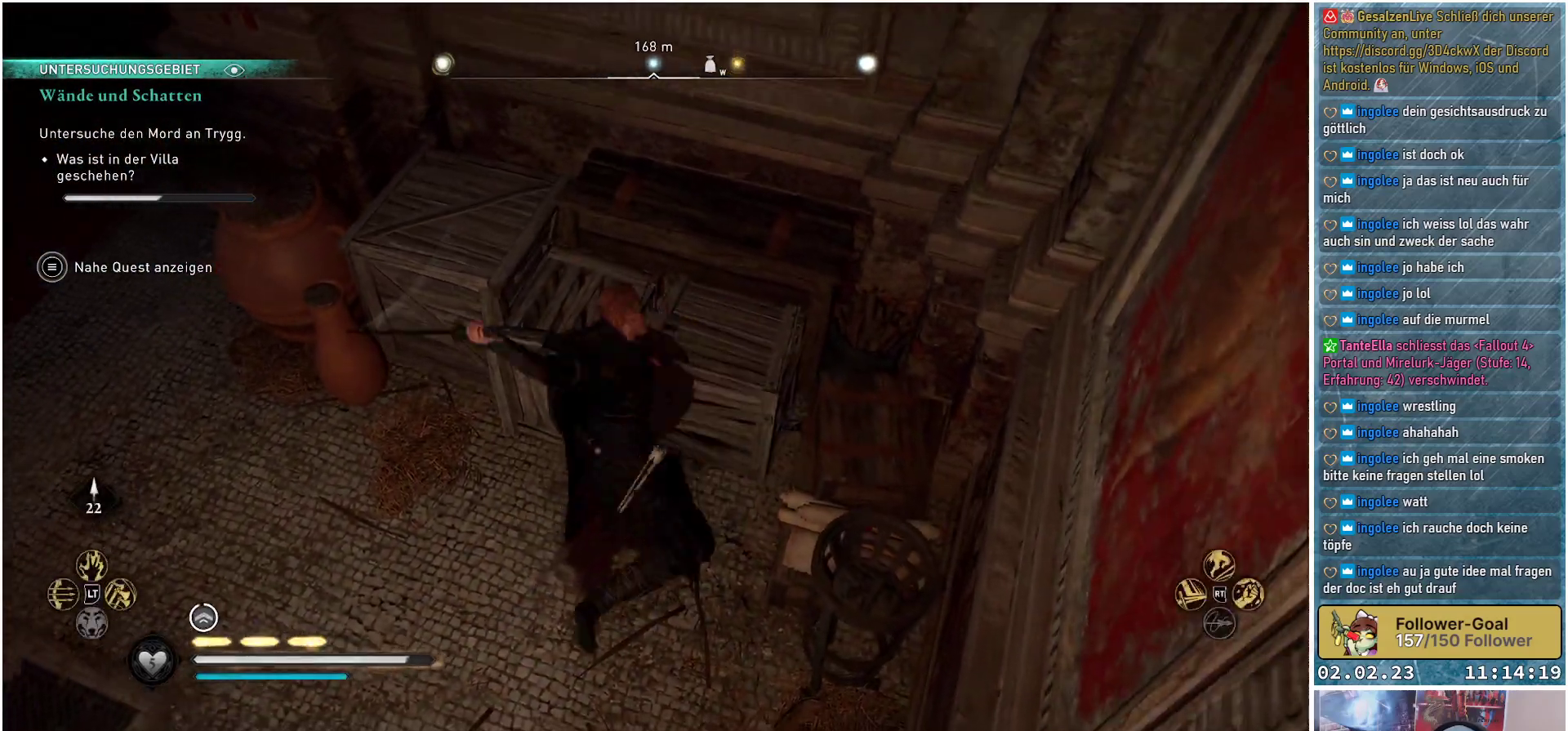
{"buttons": [], "left_stick": "center", "right_stick": "center", "events": [[100, "right_stick", "center"], [334, "left_stick", "center"]]}
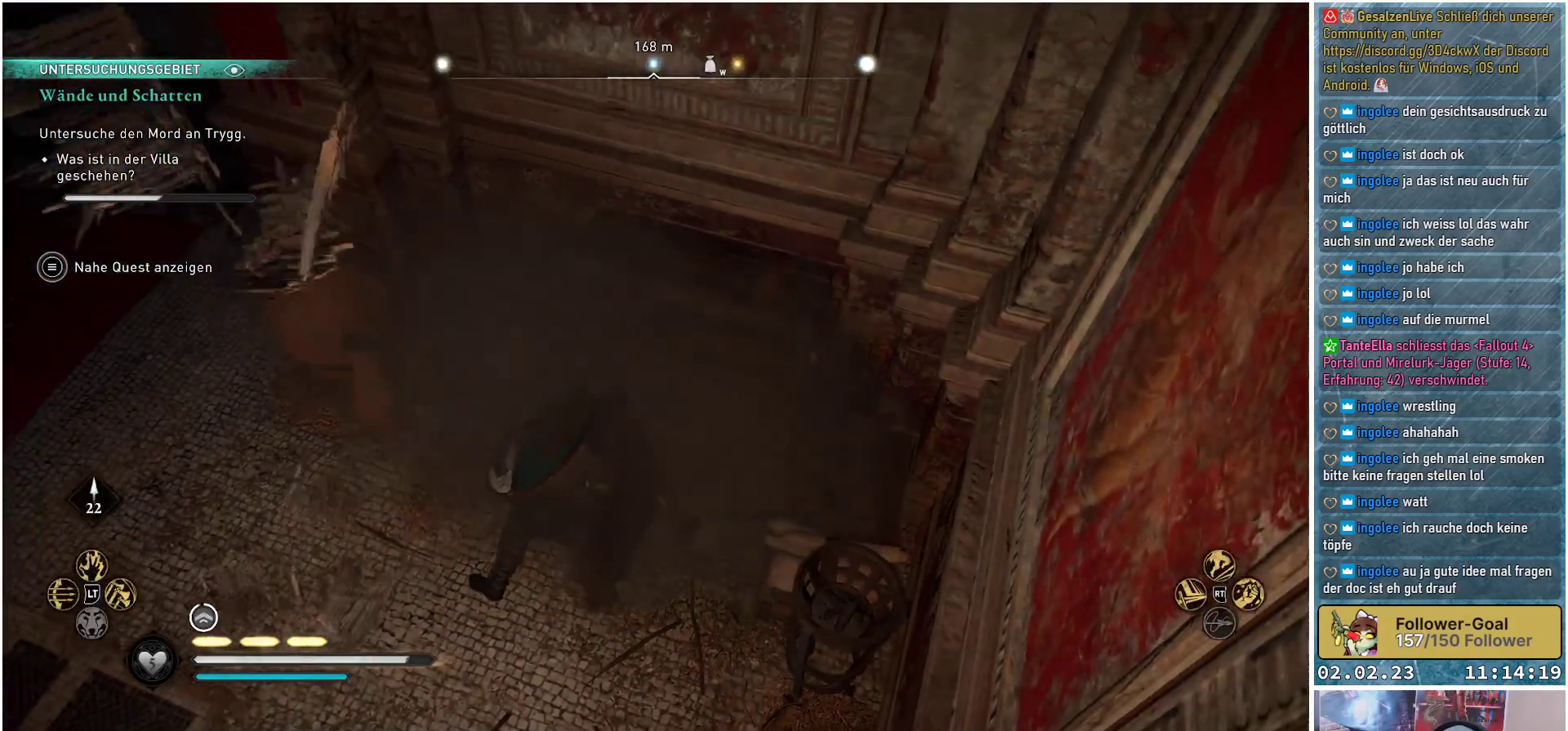
{"buttons": [], "left_stick": "center", "right_stick": "center", "events": []}
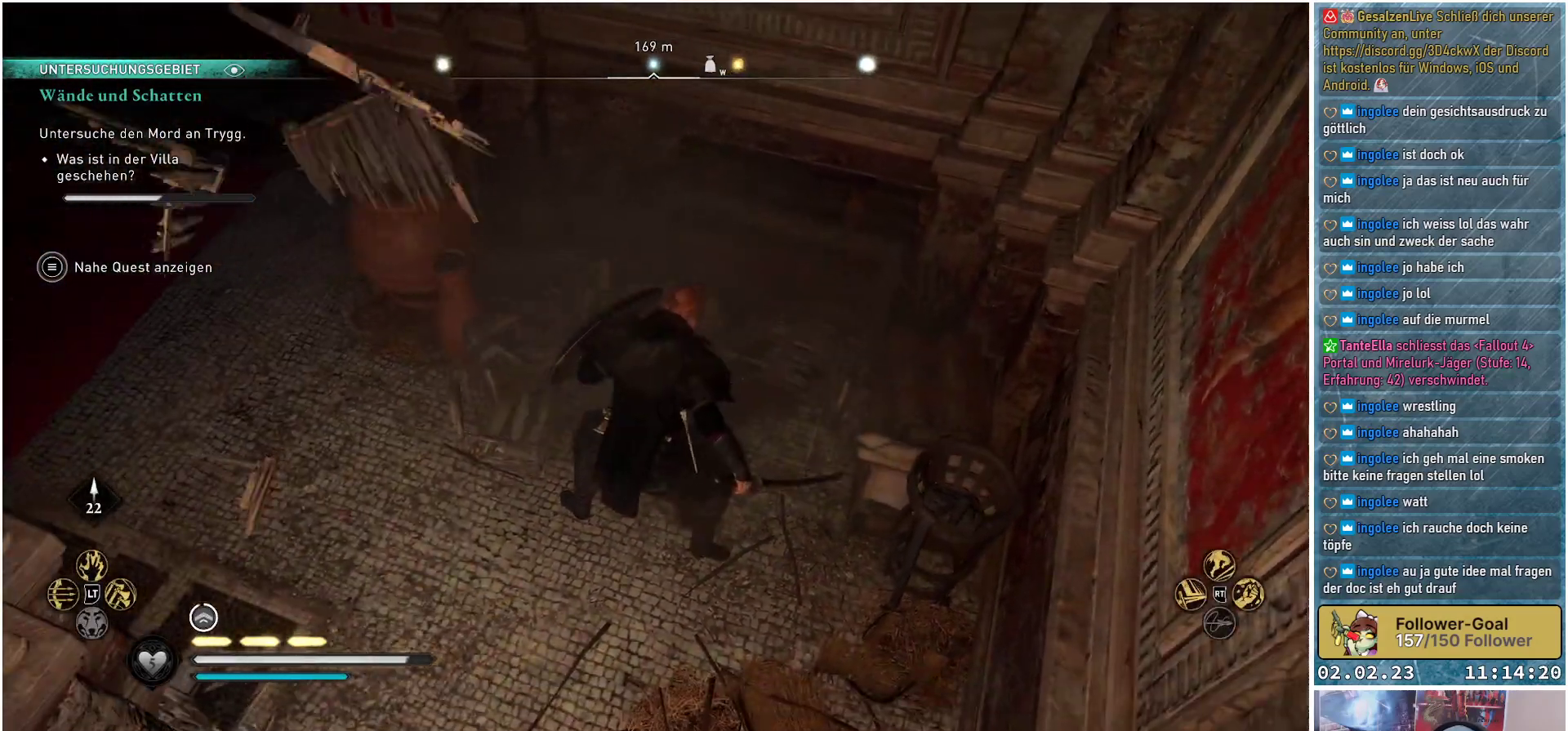
{"buttons": [], "left_stick": "center", "right_stick": "center", "events": []}
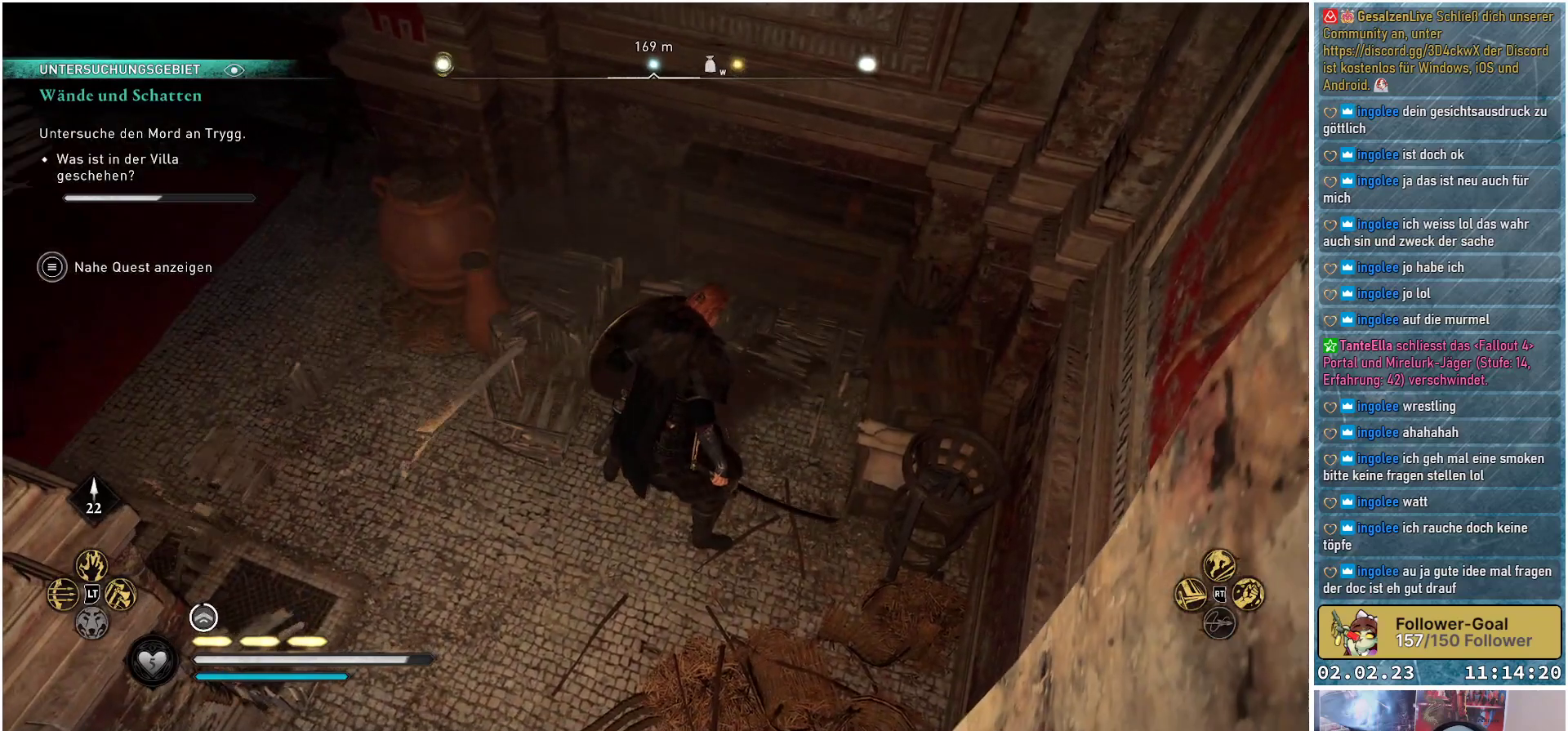
{"buttons": [], "left_stick": "center", "right_stick": "center", "events": [[100, "right_stick", "right"], [184, "right_stick", "up-right"], [400, "right_stick", "center"]]}
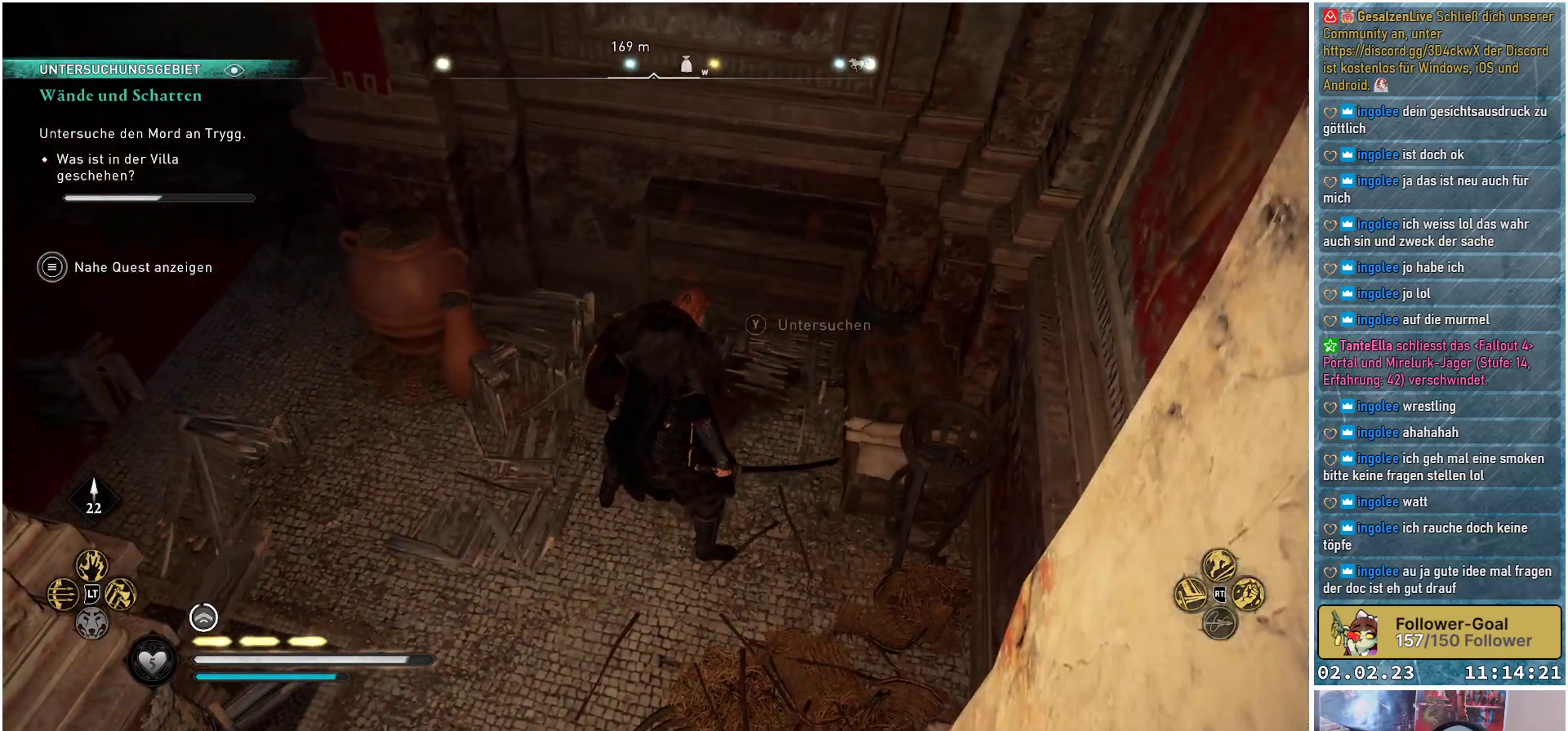
{"buttons": [], "left_stick": "up", "right_stick": "center", "events": [[17, "left_stick", "up"]]}
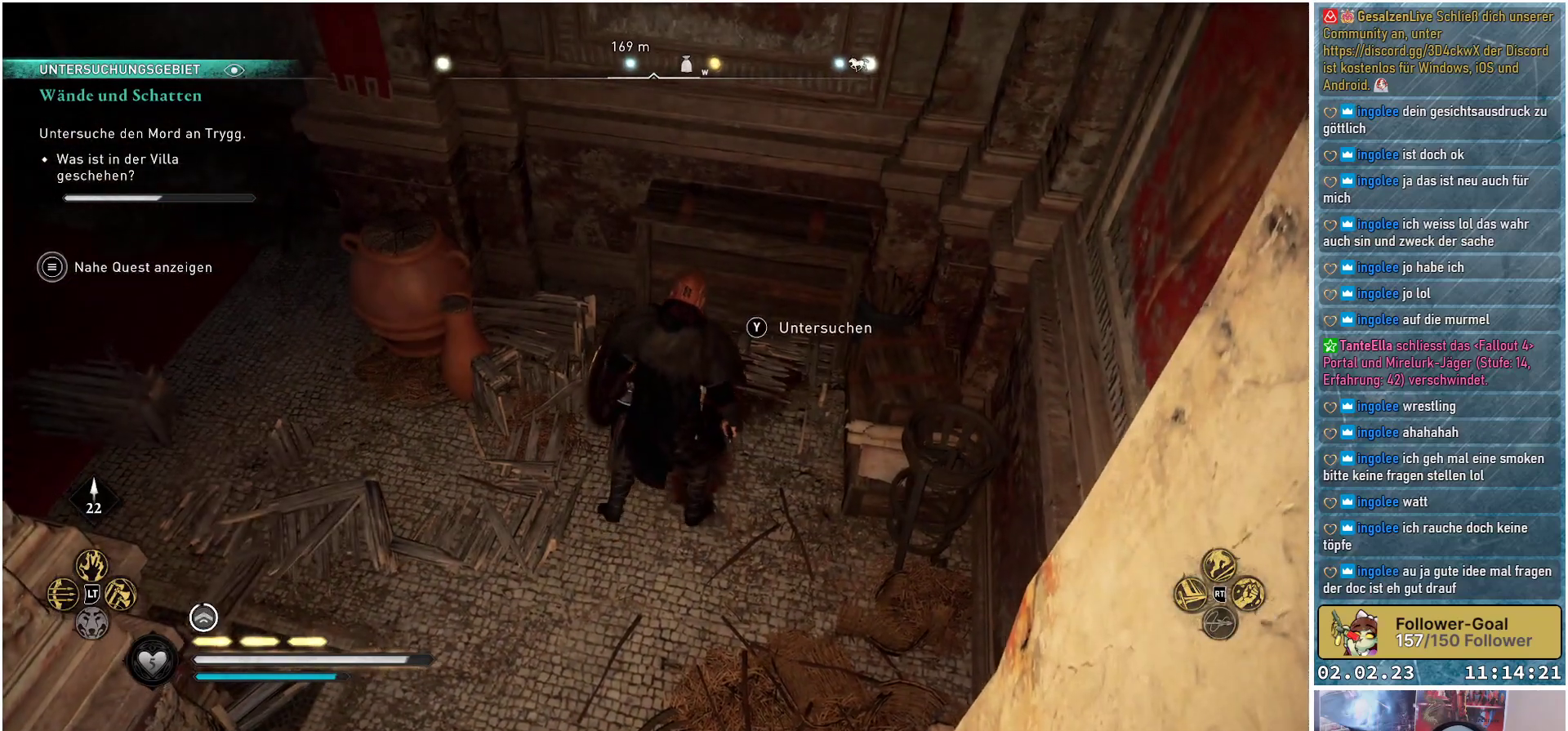
{"buttons": [], "left_stick": "center", "right_stick": "center", "events": [[67, "left_stick", "center"], [417, "Y", "down"], [484, "Y", "up"]]}
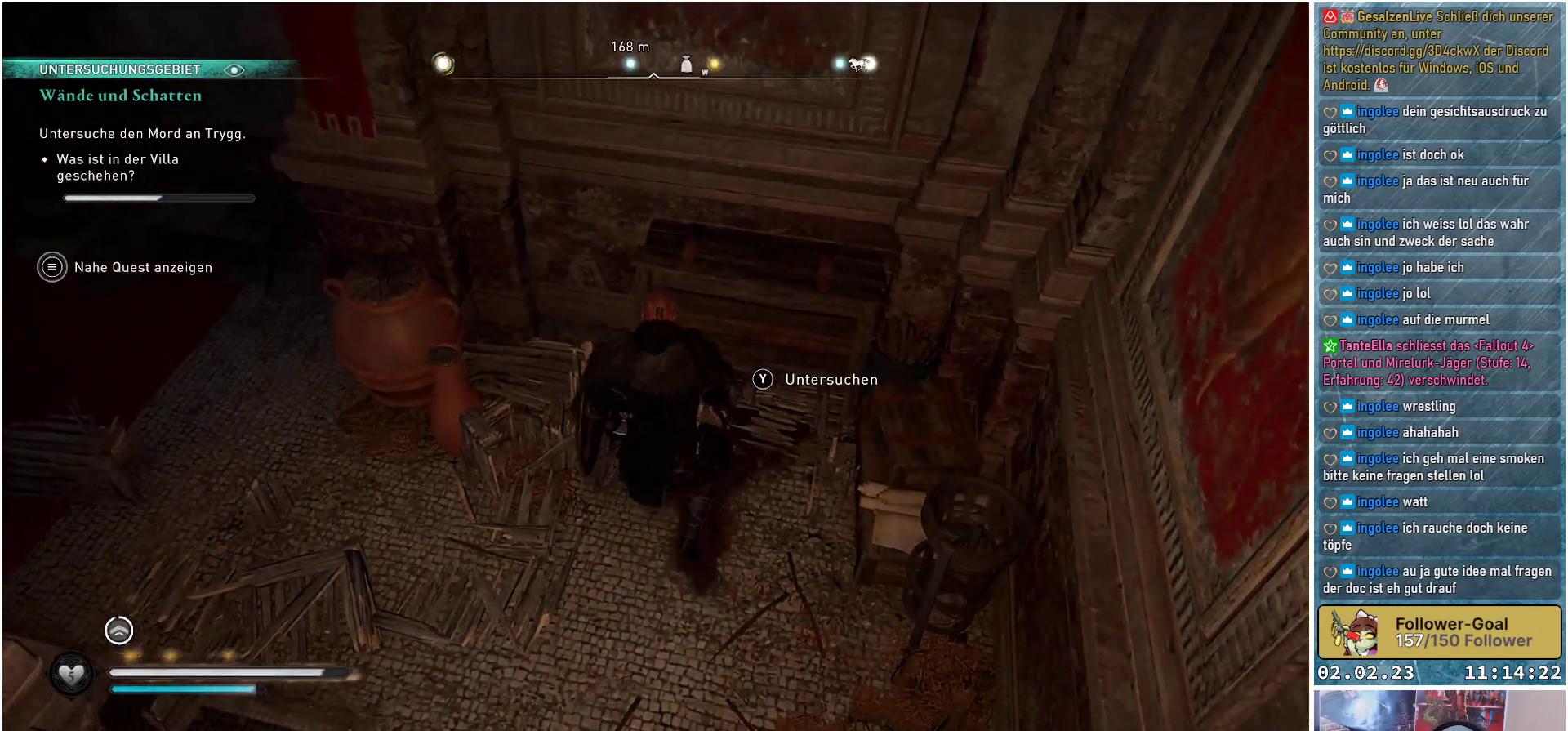
{"buttons": [], "left_stick": "center", "right_stick": "center", "events": []}
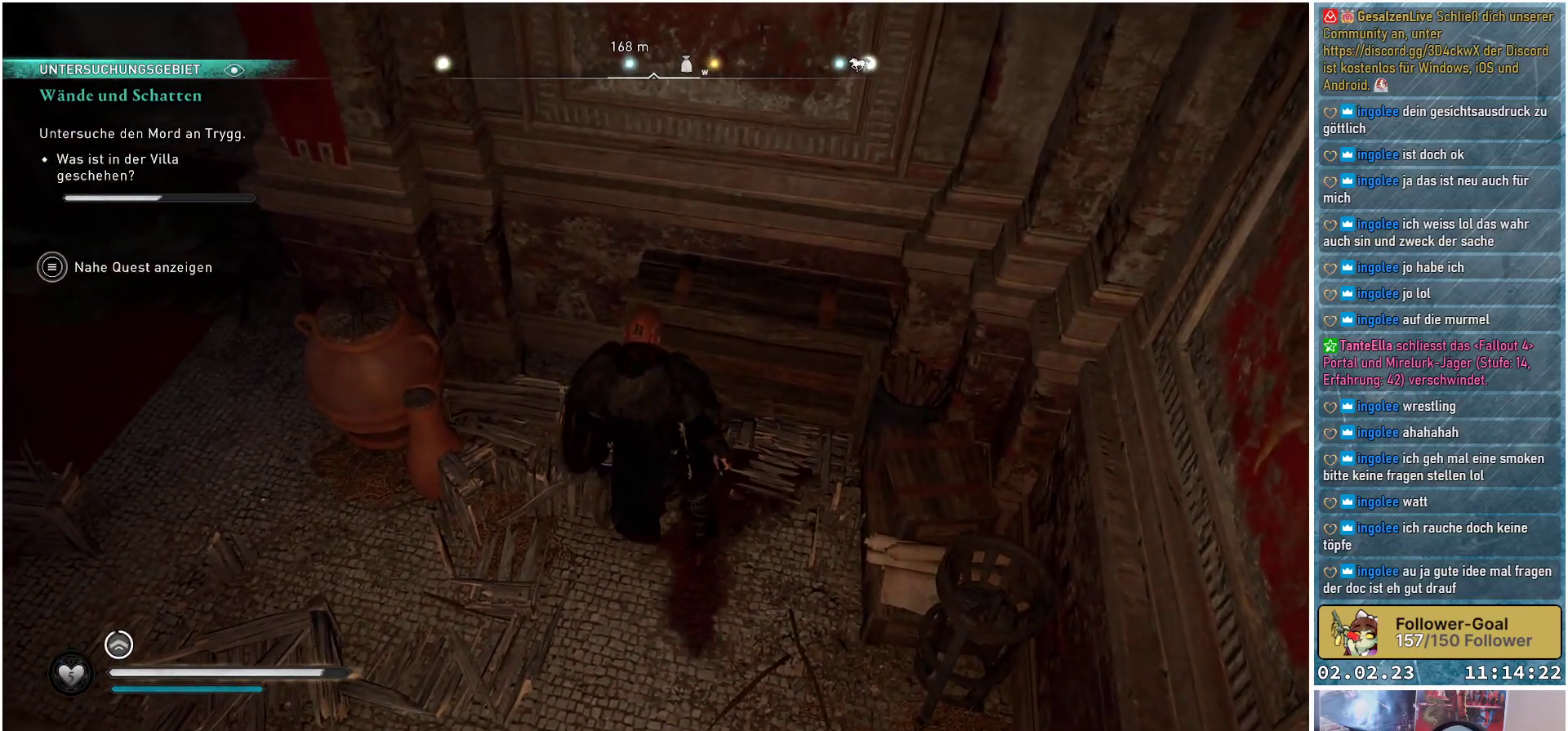
{"buttons": [], "left_stick": "center", "right_stick": "up-left", "events": [[367, "right_stick", "up-left"]]}
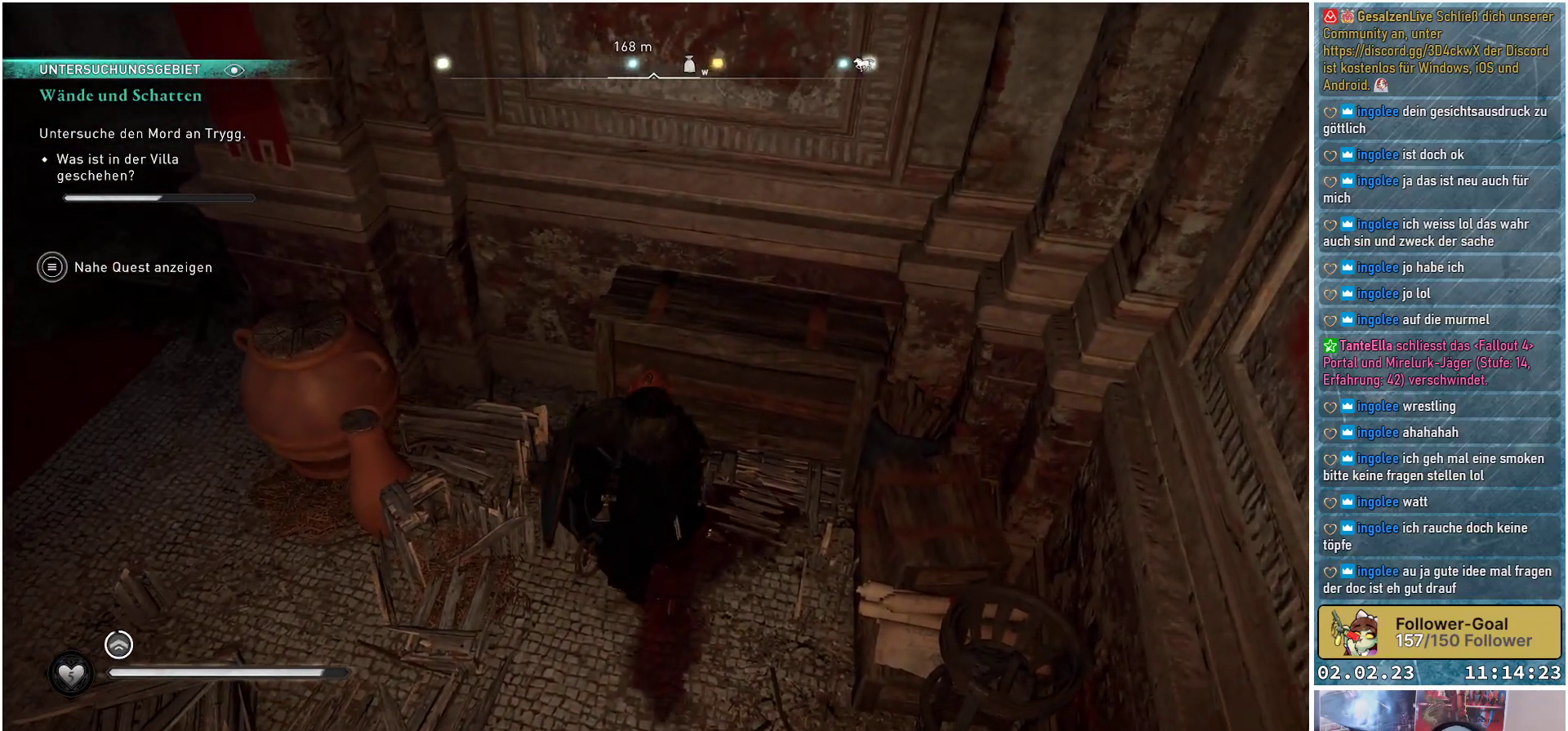
{"buttons": [], "left_stick": "center", "right_stick": "center", "events": [[51, "right_stick", "center"]]}